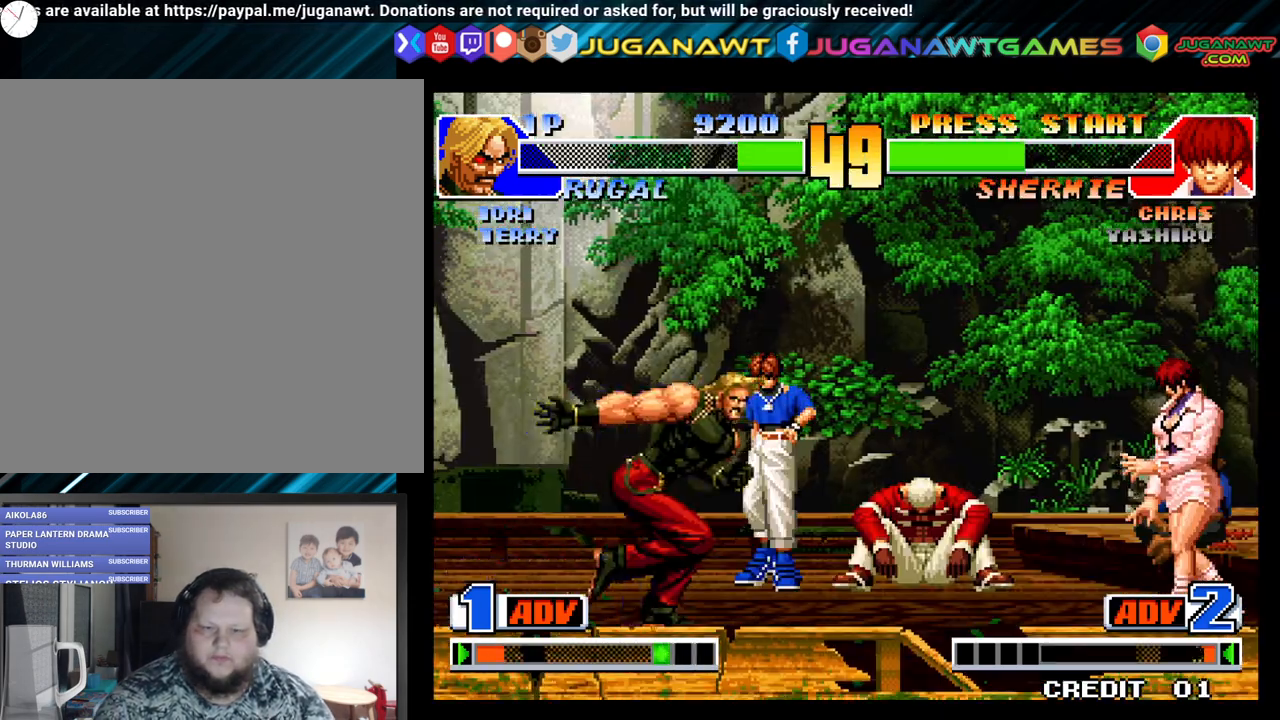
Gameplay with a controller (Xbox layout); each line is a JSON object with the inputs held at the frame after it. "events" lists button and stick changes between this image and that frame as [ms after this image, input, new state], when the widget could be followed in between.
{"buttons": ["DPAD_RIGHT"], "left_stick": "center", "right_stick": "center", "events": []}
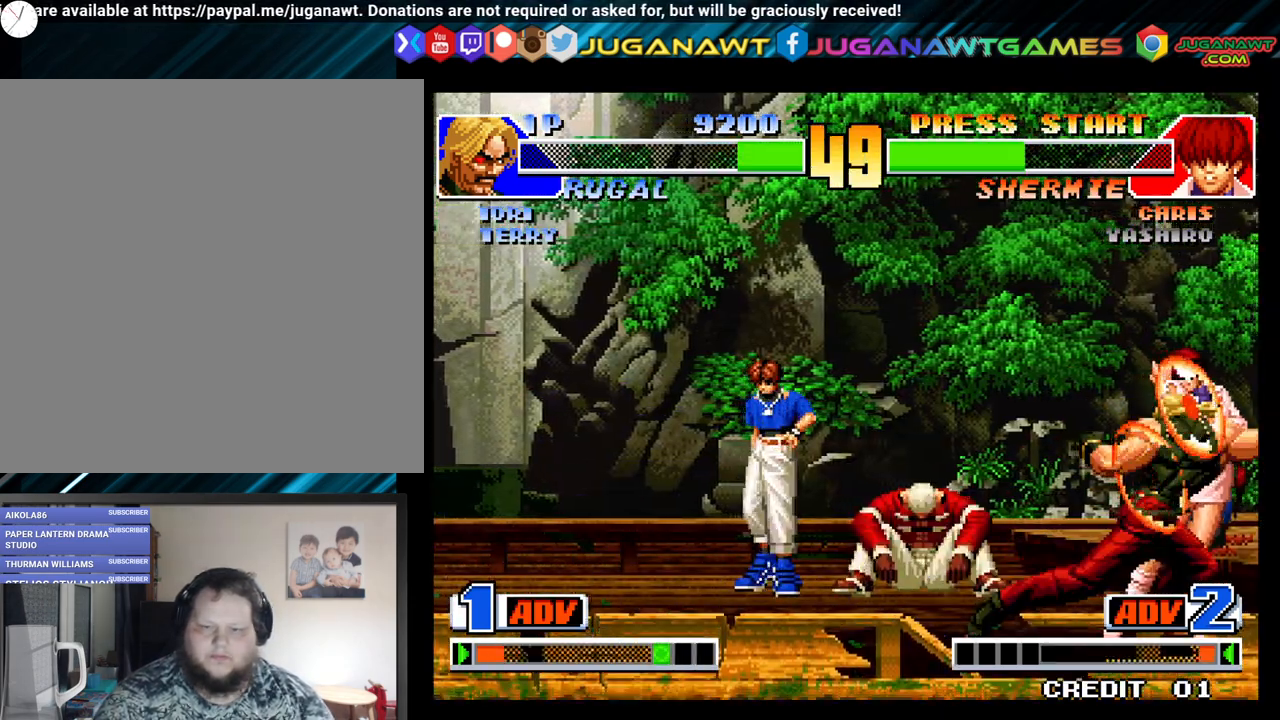
{"buttons": ["DPAD_DOWN", "DPAD_LEFT"], "left_stick": "center", "right_stick": "center", "events": [[217, "DPAD_RIGHT", "up"], [283, "DPAD_DOWN", "down"], [367, "DPAD_LEFT", "down"], [400, "Y", "down"], [450, "Y", "up"]]}
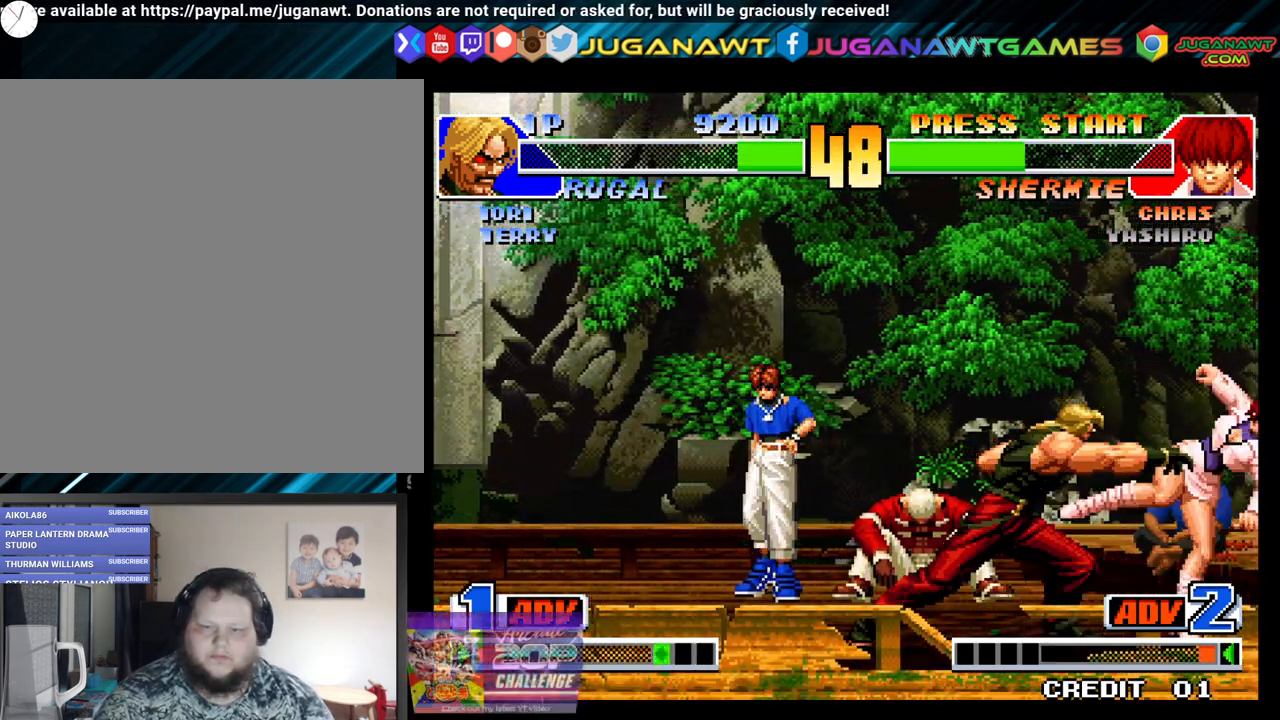
{"buttons": ["DPAD_DOWN", "DPAD_LEFT"], "left_stick": "center", "right_stick": "center", "events": [[50, "Y", "down"], [100, "Y", "up"], [217, "Y", "down"], [317, "Y", "up"], [400, "Y", "down"], [450, "Y", "up"]]}
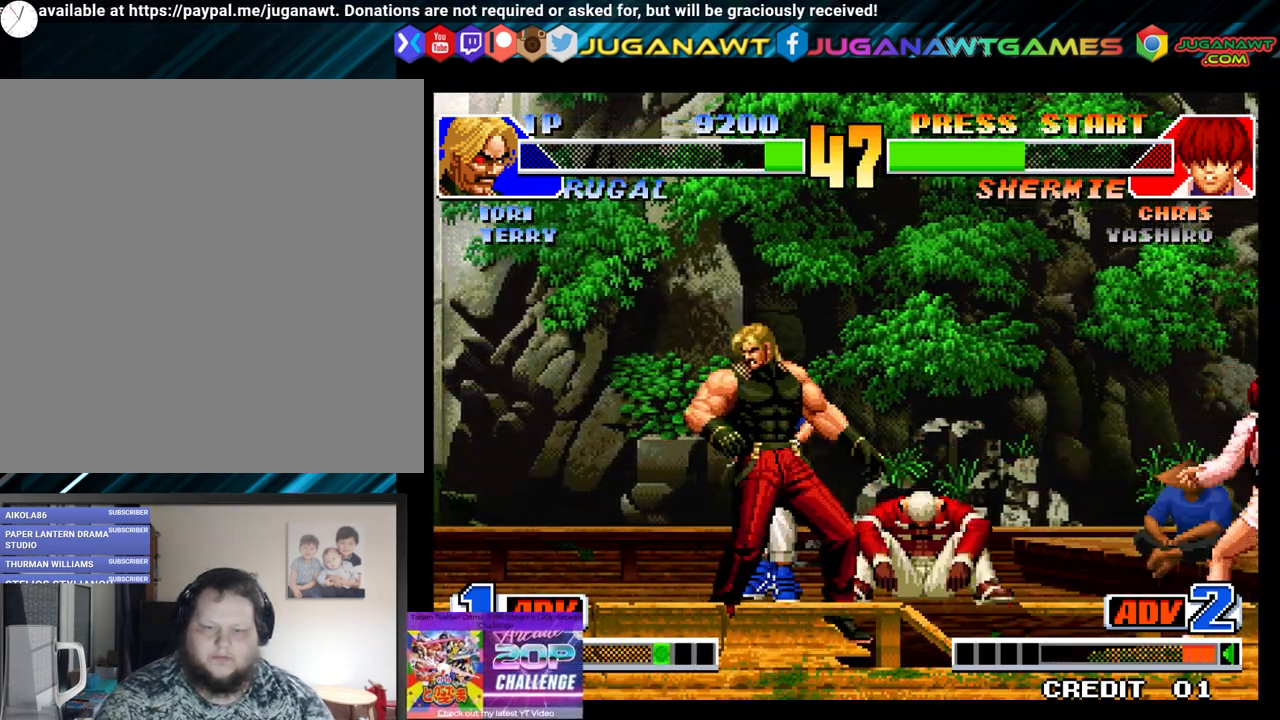
{"buttons": ["DPAD_DOWN", "DPAD_LEFT"], "left_stick": "center", "right_stick": "center", "events": [[17, "DPAD_DOWN", "up"], [17, "DPAD_LEFT", "up"], [67, "DPAD_RIGHT", "down"], [150, "DPAD_UP", "down"], [300, "DPAD_RIGHT", "up"], [300, "DPAD_UP", "up"], [367, "DPAD_DOWN", "down"], [367, "DPAD_LEFT", "down"]]}
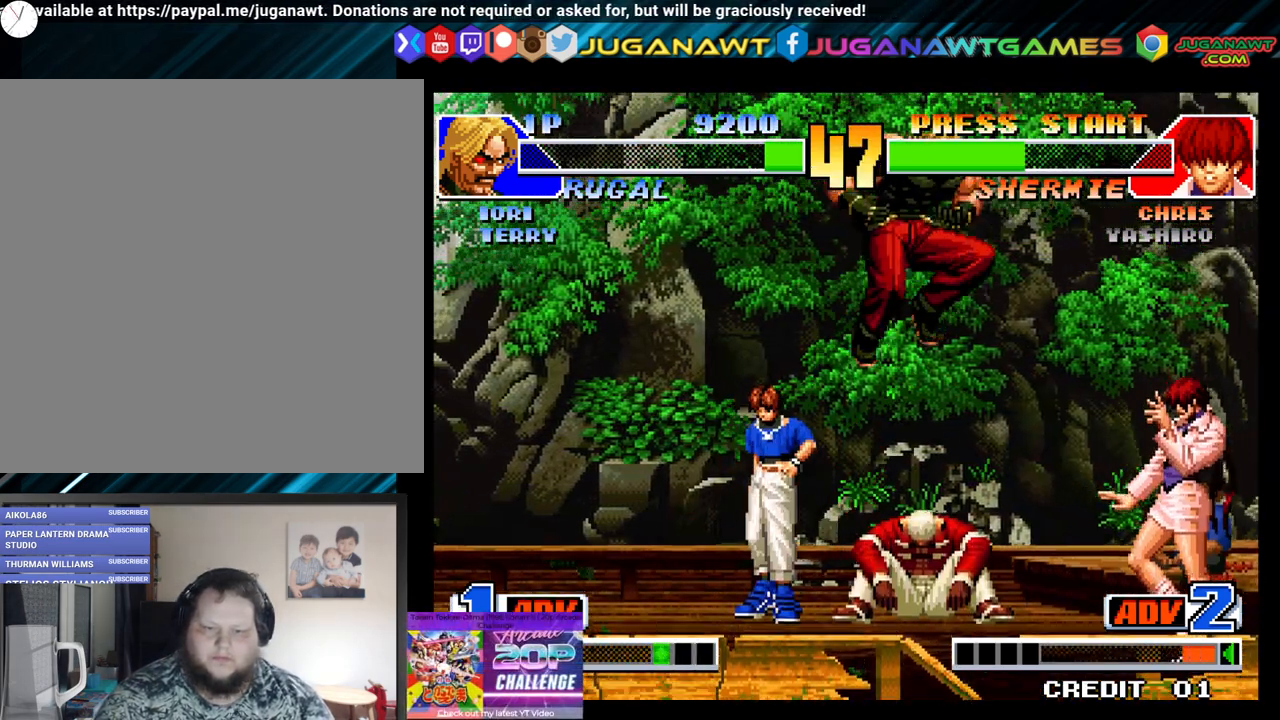
{"buttons": ["Y", "DPAD_LEFT"], "left_stick": "center", "right_stick": "center", "events": [[100, "B", "down"], [200, "B", "up"], [250, "DPAD_DOWN", "up"], [317, "Y", "down"], [400, "Y", "up"], [483, "Y", "down"]]}
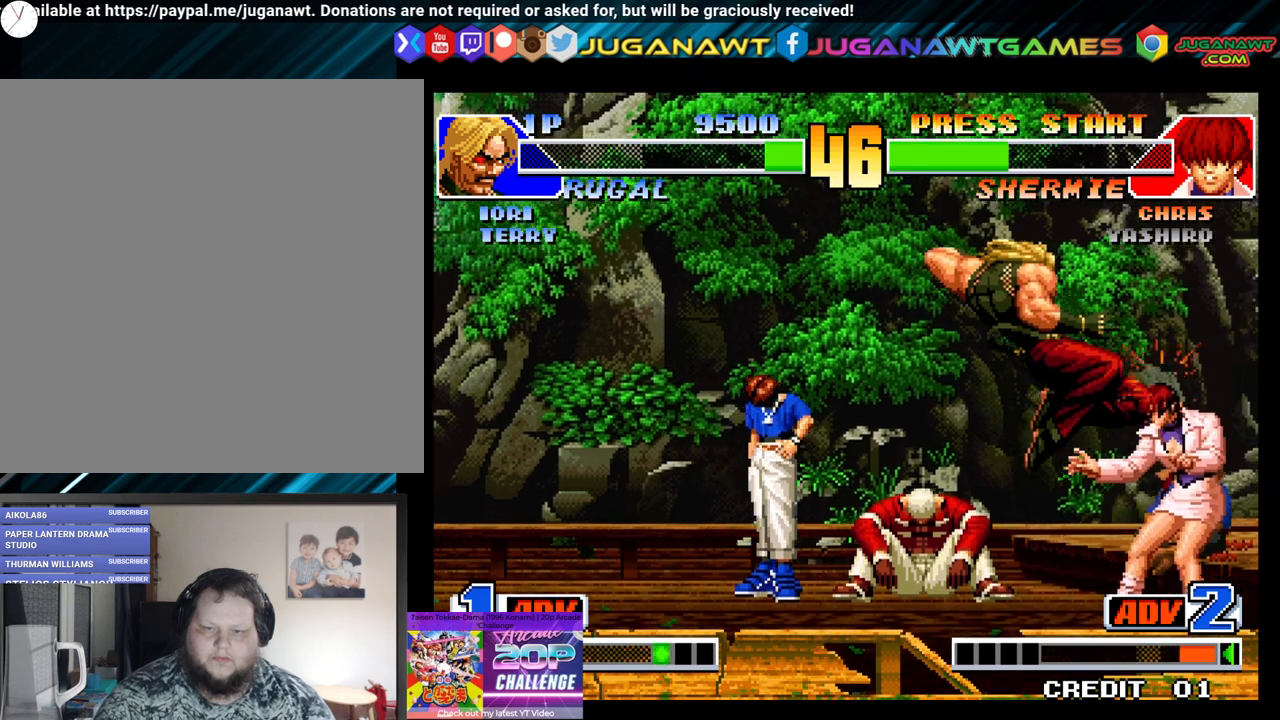
{"buttons": ["DPAD_DOWN", "DPAD_LEFT"], "left_stick": "center", "right_stick": "center", "events": [[83, "Y", "up"], [167, "Y", "down"], [267, "Y", "up"], [333, "Y", "down"], [367, "DPAD_DOWN", "down"], [400, "Y", "up"]]}
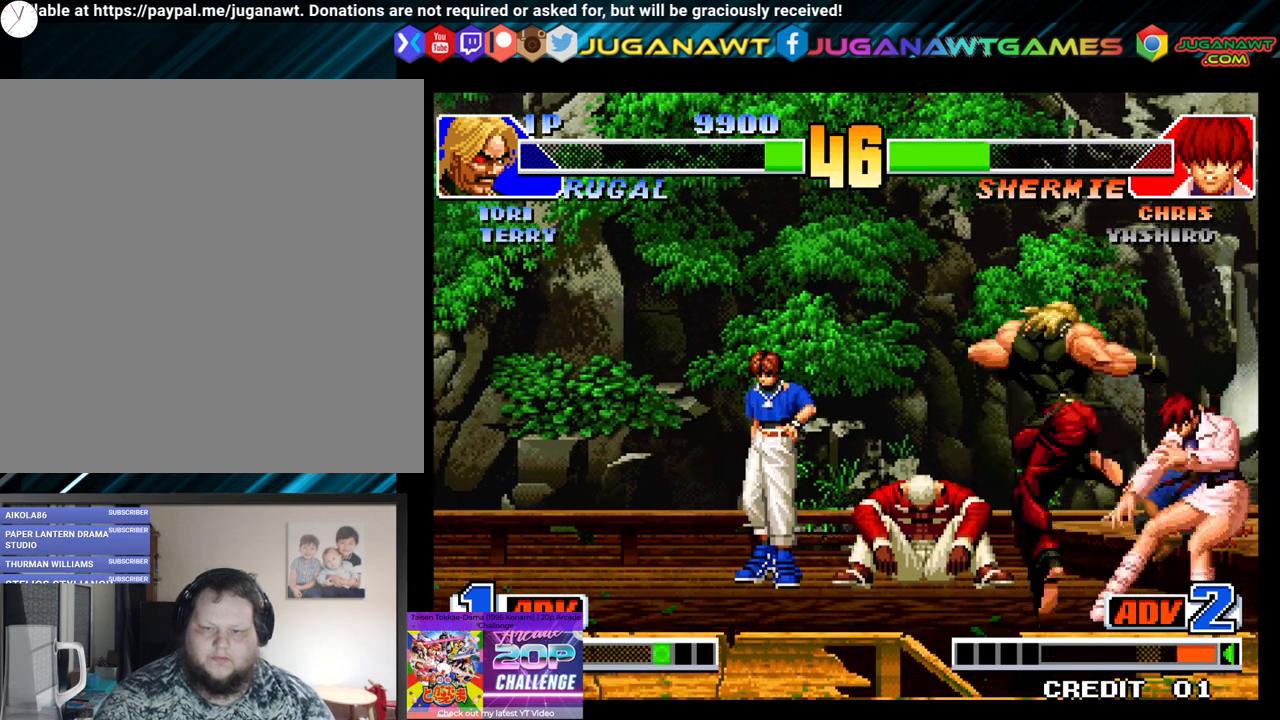
{"buttons": ["DPAD_DOWN", "DPAD_LEFT"], "left_stick": "center", "right_stick": "center", "events": [[33, "B", "down"], [100, "B", "up"], [200, "B", "down"], [283, "B", "up"], [367, "B", "down"], [450, "B", "up"]]}
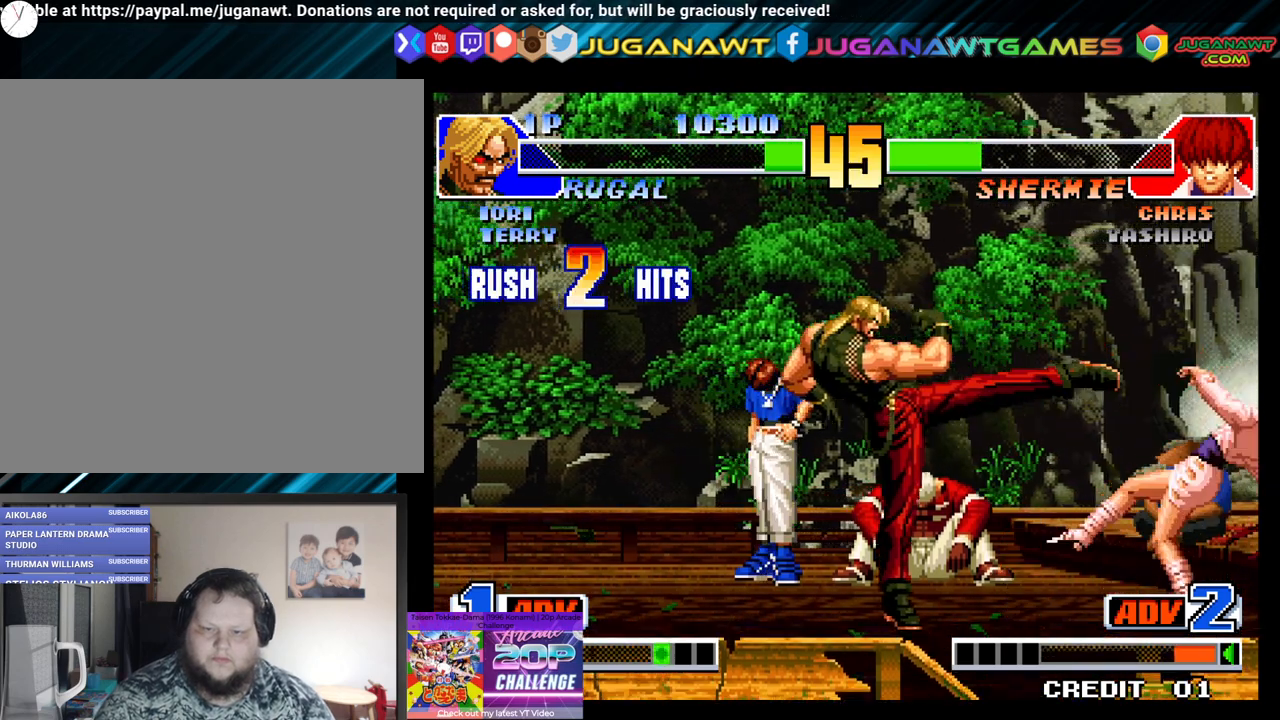
{"buttons": ["Y", "DPAD_DOWN"], "left_stick": "center", "right_stick": "center", "events": [[67, "Y", "down"], [167, "Y", "up"], [267, "Y", "down"], [317, "DPAD_LEFT", "up"], [350, "Y", "up"], [450, "Y", "down"]]}
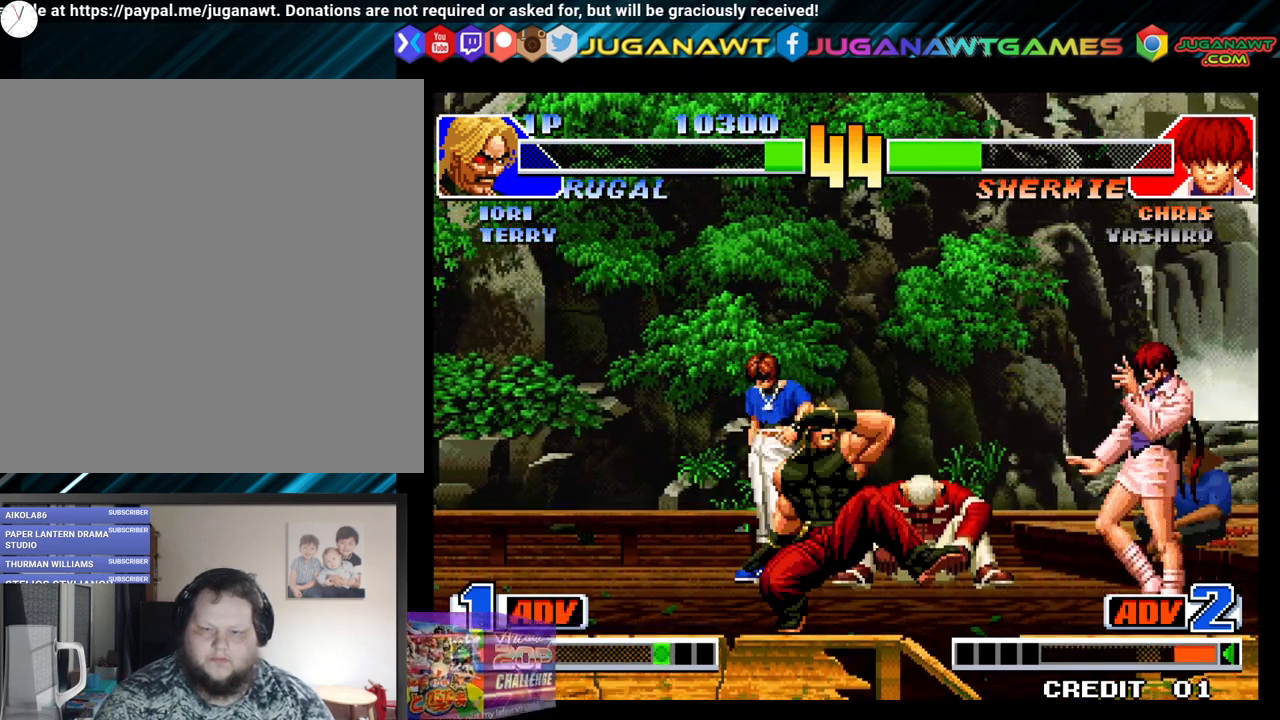
{"buttons": ["DPAD_LEFT"], "left_stick": "center", "right_stick": "center", "events": [[50, "DPAD_LEFT", "down"], [50, "Y", "up"], [100, "DPAD_DOWN", "up"], [133, "Y", "down"], [250, "Y", "up"]]}
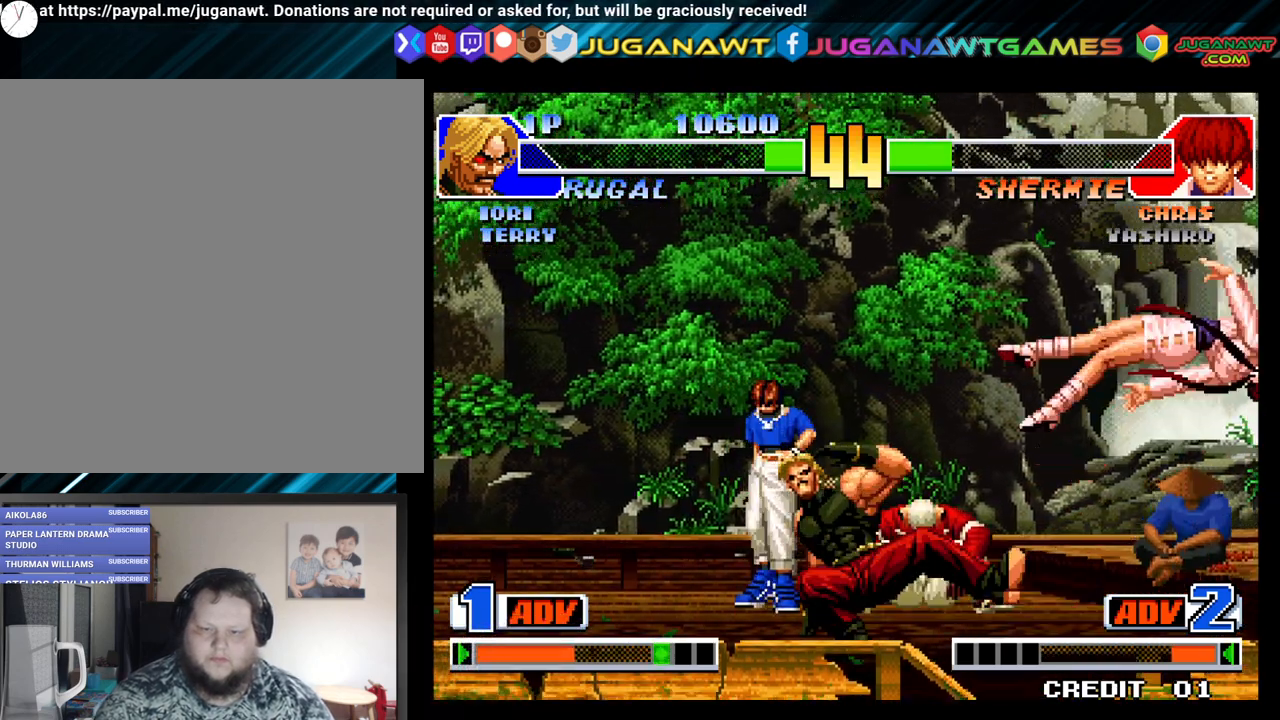
{"buttons": ["X"], "left_stick": "center", "right_stick": "center", "events": [[150, "DPAD_DOWN", "down"], [183, "DPAD_LEFT", "up"], [233, "DPAD_RIGHT", "down"], [300, "DPAD_DOWN", "up"], [300, "X", "down"], [350, "DPAD_RIGHT", "up"]]}
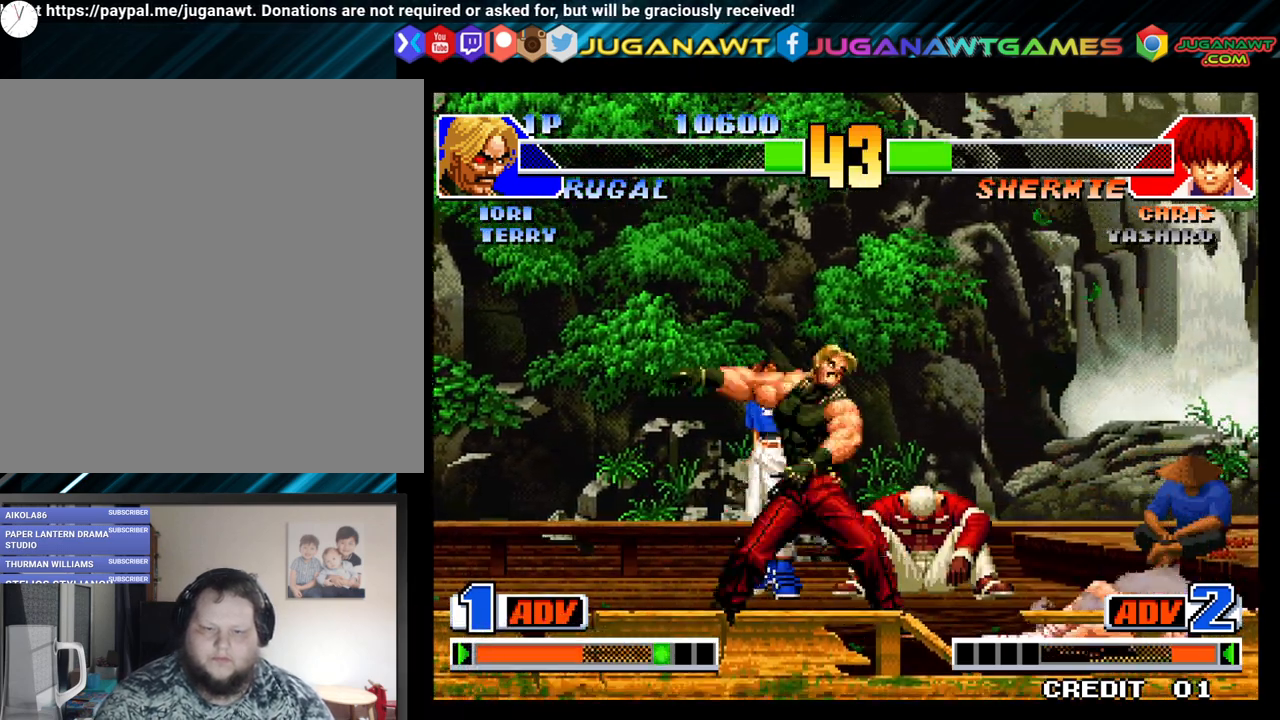
{"buttons": ["DPAD_LEFT"], "left_stick": "center", "right_stick": "center", "events": [[50, "X", "up"], [250, "DPAD_LEFT", "down"]]}
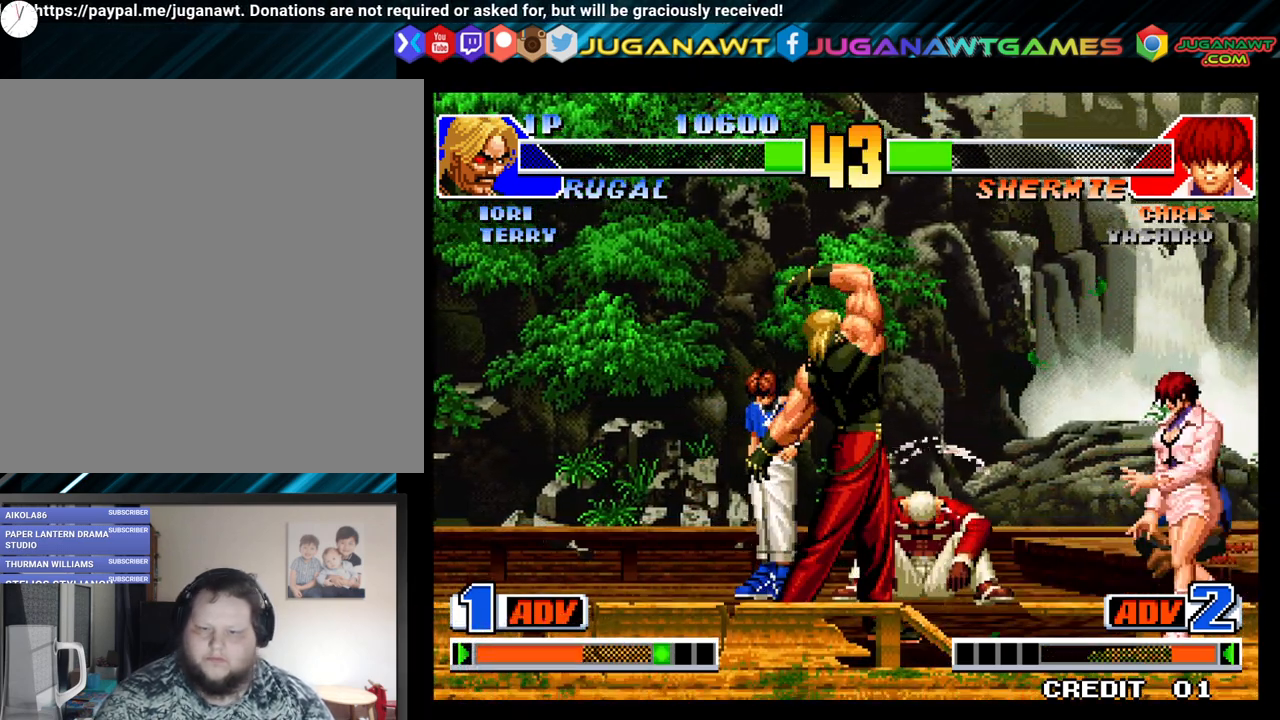
{"buttons": ["DPAD_LEFT"], "left_stick": "center", "right_stick": "center", "events": [[183, "Y", "down"], [300, "Y", "up"], [400, "Y", "down"], [500, "Y", "up"]]}
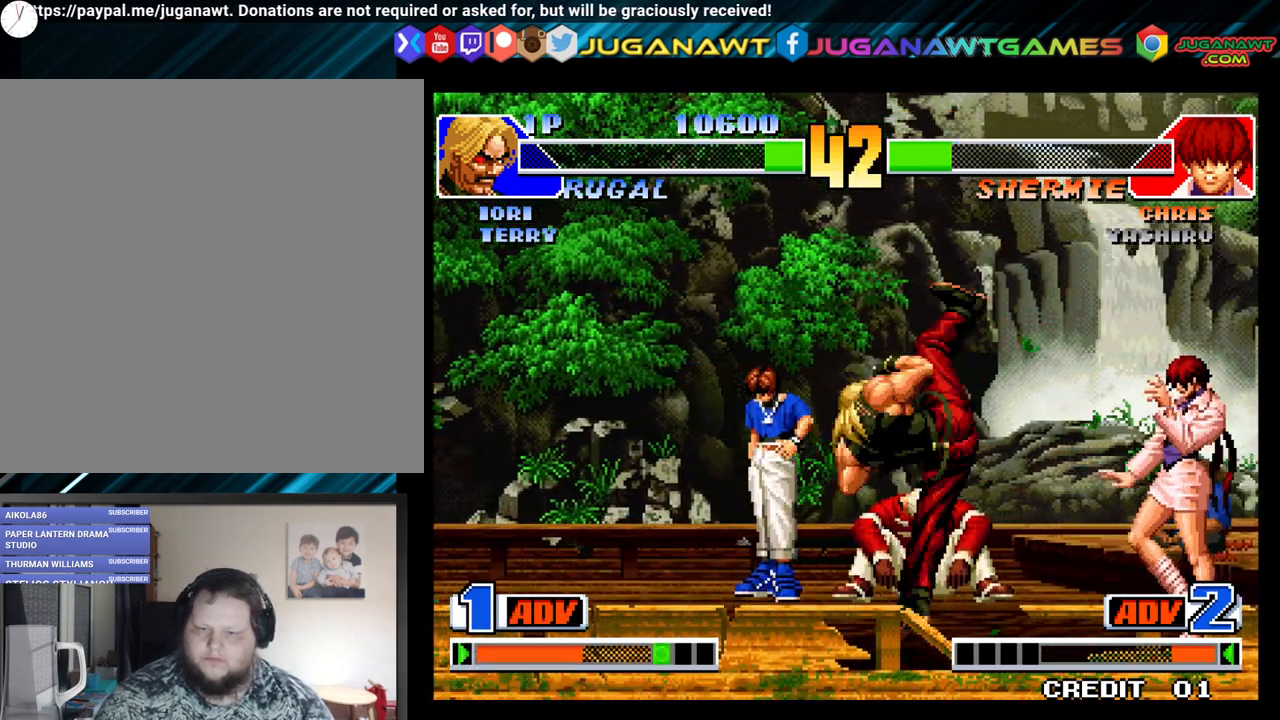
{"buttons": ["DPAD_LEFT"], "left_stick": "center", "right_stick": "center", "events": []}
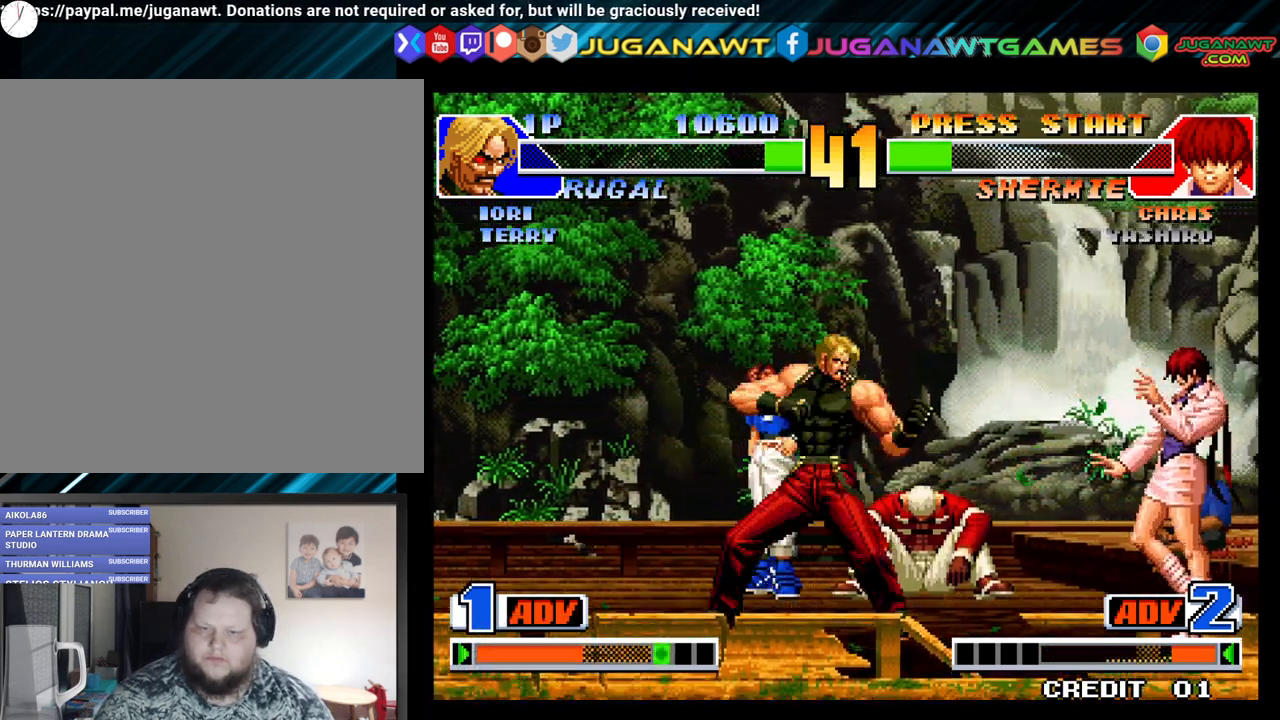
{"buttons": [], "left_stick": "center", "right_stick": "center", "events": [[267, "DPAD_LEFT", "up"], [283, "DPAD_RIGHT", "down"], [333, "DPAD_UP", "down"], [467, "DPAD_RIGHT", "up"], [483, "DPAD_UP", "up"]]}
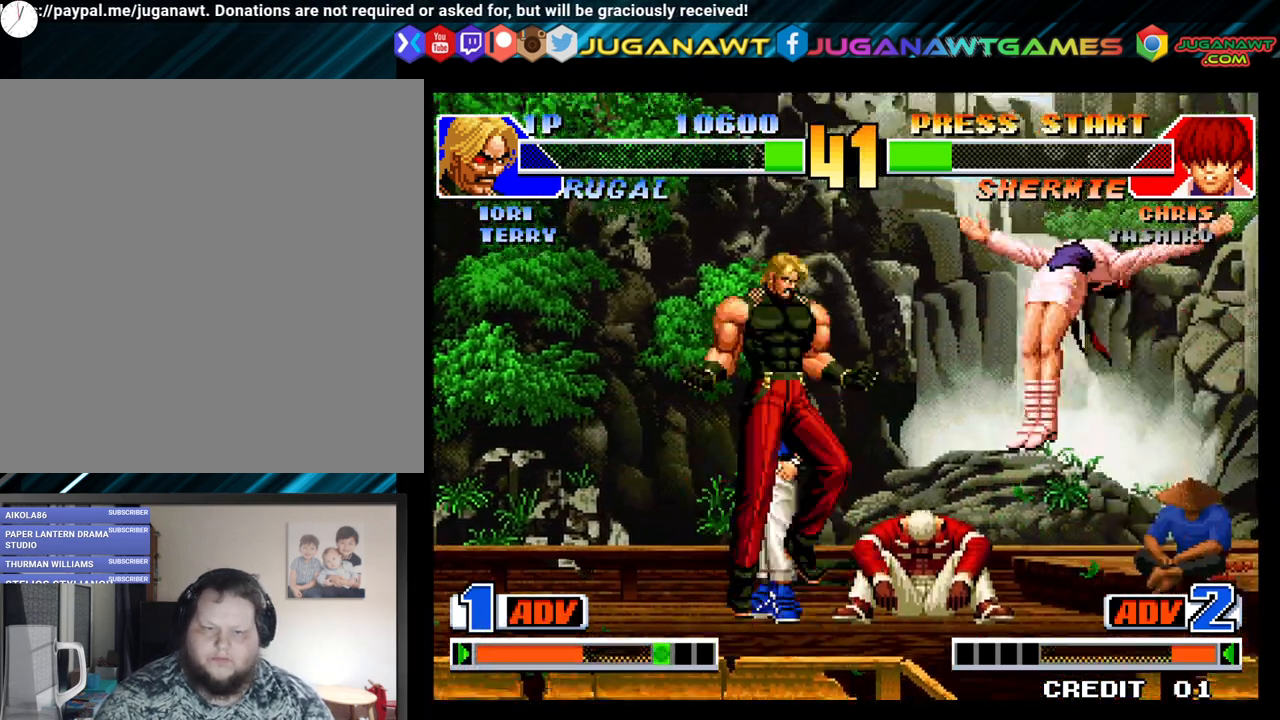
{"buttons": ["DPAD_LEFT"], "left_stick": "center", "right_stick": "center", "events": [[17, "DPAD_LEFT", "down"], [50, "DPAD_DOWN", "down"], [167, "Y", "down"], [233, "DPAD_DOWN", "up"], [283, "Y", "up"], [350, "Y", "down"], [450, "Y", "up"]]}
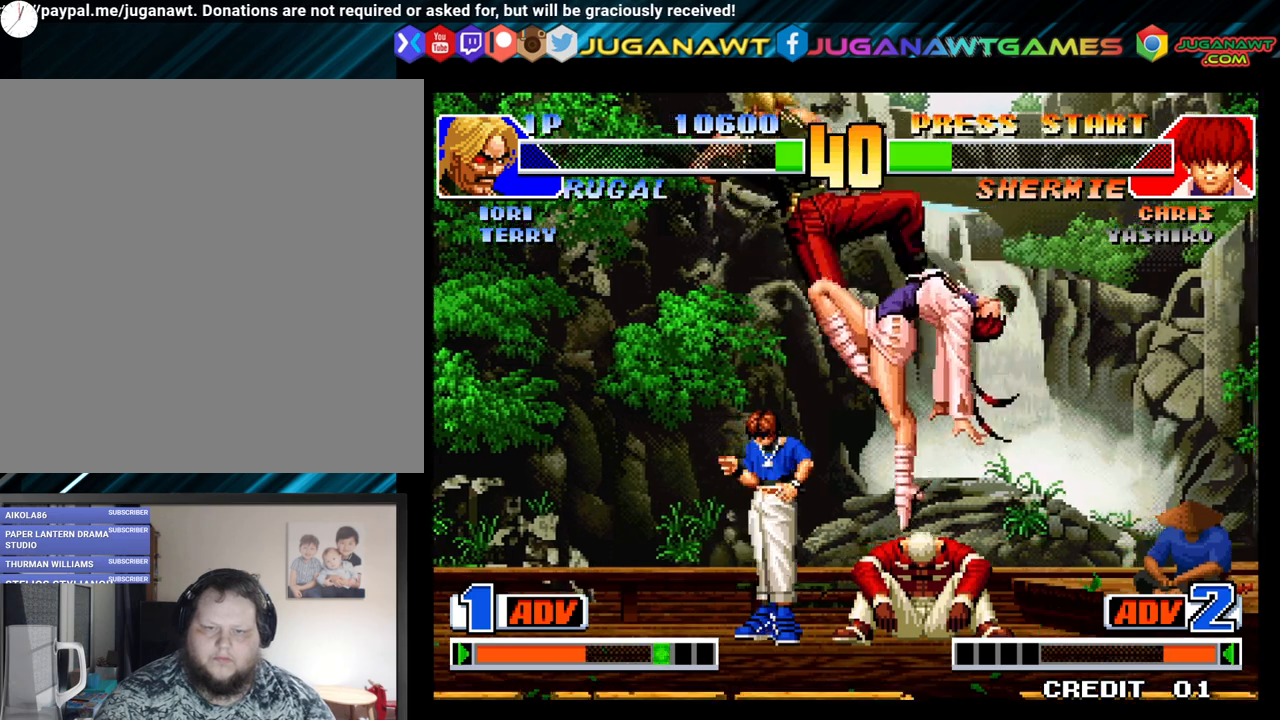
{"buttons": ["DPAD_DOWN", "DPAD_LEFT"], "left_stick": "center", "right_stick": "center", "events": [[67, "Y", "down"], [167, "Y", "up"], [283, "X", "down"], [317, "DPAD_DOWN", "down"], [367, "X", "up"]]}
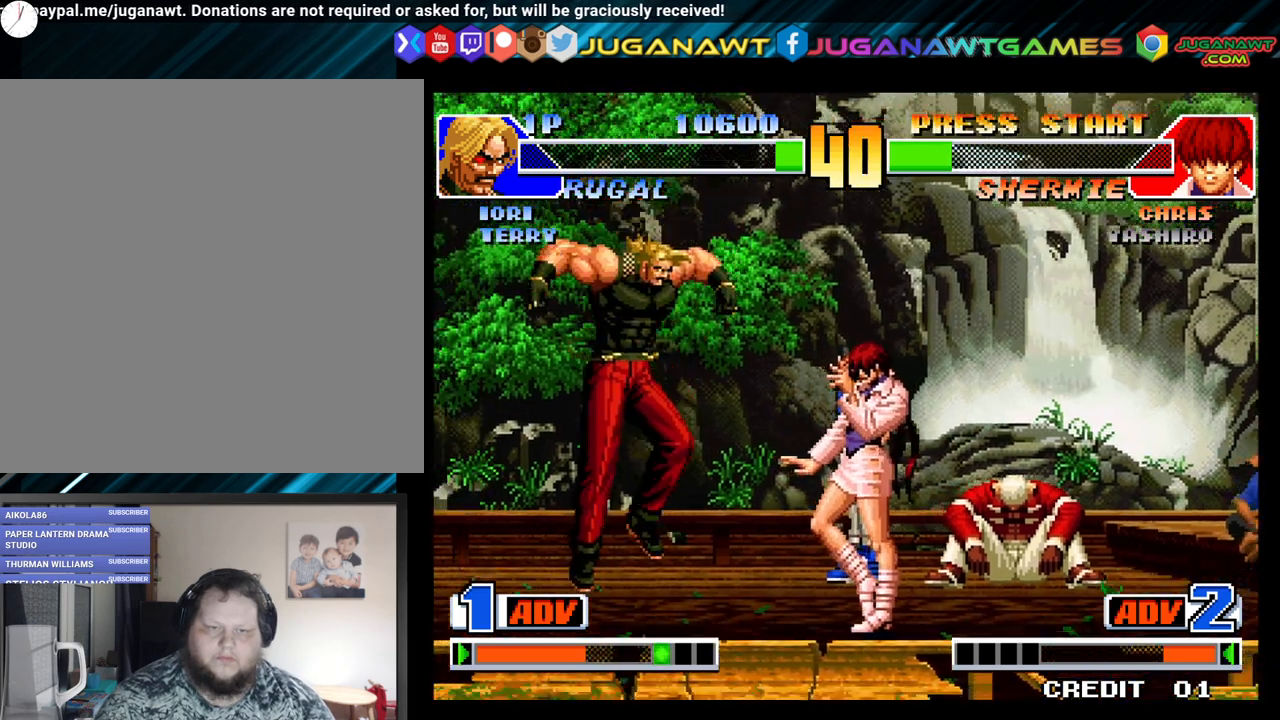
{"buttons": ["Y", "DPAD_DOWN"], "left_stick": "center", "right_stick": "center", "events": [[17, "DPAD_DOWN", "up"], [83, "Y", "down"], [183, "DPAD_DOWN", "down"], [183, "Y", "up"], [267, "Y", "down"], [333, "DPAD_LEFT", "up"], [383, "Y", "up"], [500, "Y", "down"]]}
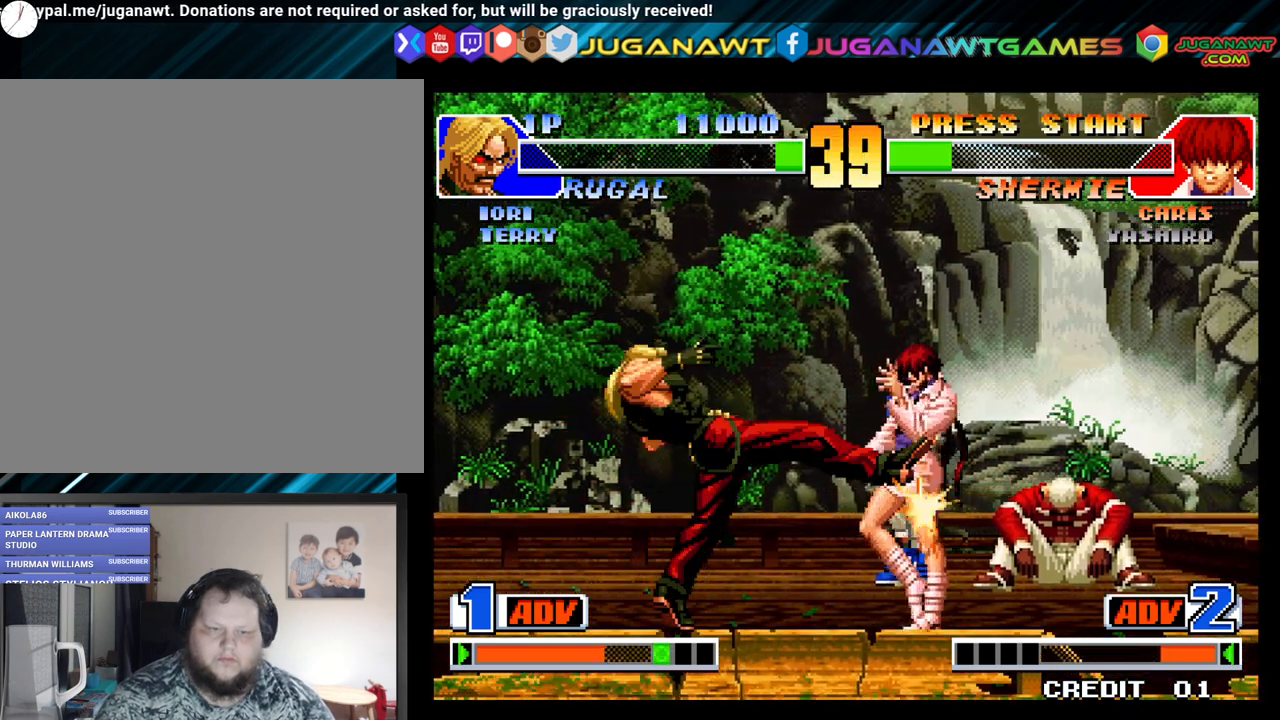
{"buttons": ["DPAD_DOWN", "DPAD_RIGHT"], "left_stick": "center", "right_stick": "center", "events": [[50, "DPAD_RIGHT", "down"], [117, "DPAD_DOWN", "up"], [117, "Y", "up"], [150, "DPAD_RIGHT", "up"], [217, "DPAD_LEFT", "down"], [233, "DPAD_DOWN", "down"], [267, "DPAD_LEFT", "up"], [300, "DPAD_RIGHT", "down"], [400, "DPAD_RIGHT", "up"], [483, "DPAD_RIGHT", "down"]]}
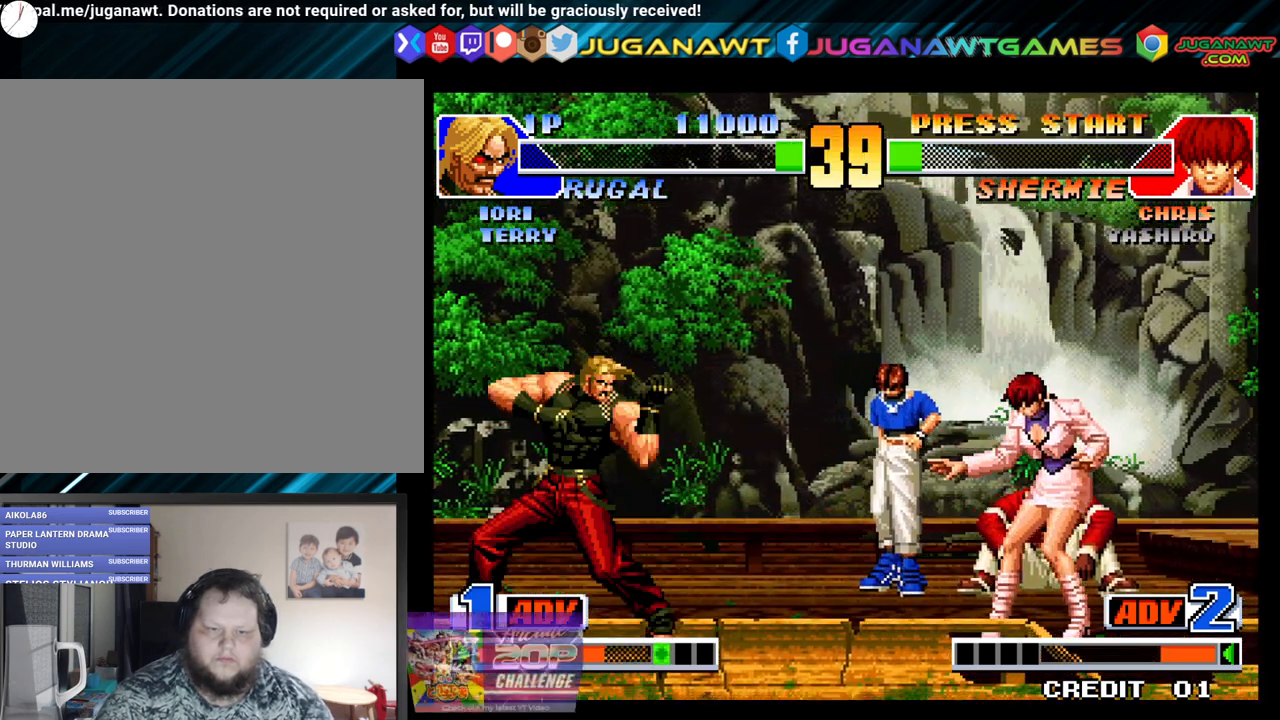
{"buttons": [], "left_stick": "center", "right_stick": "center", "events": [[50, "DPAD_DOWN", "up"], [83, "Y", "down"], [100, "DPAD_RIGHT", "up"], [233, "Y", "up"]]}
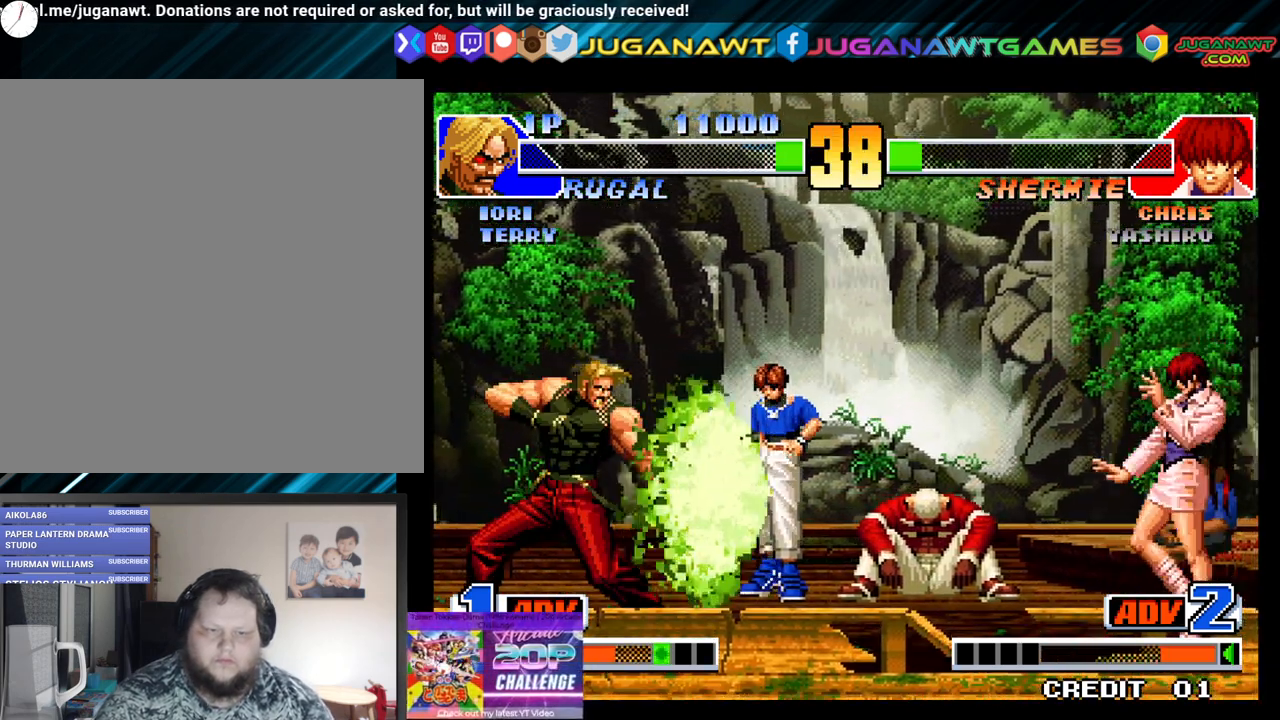
{"buttons": ["DPAD_LEFT"], "left_stick": "center", "right_stick": "center", "events": [[50, "DPAD_LEFT", "down"], [83, "DPAD_LEFT", "up"], [300, "DPAD_LEFT", "down"]]}
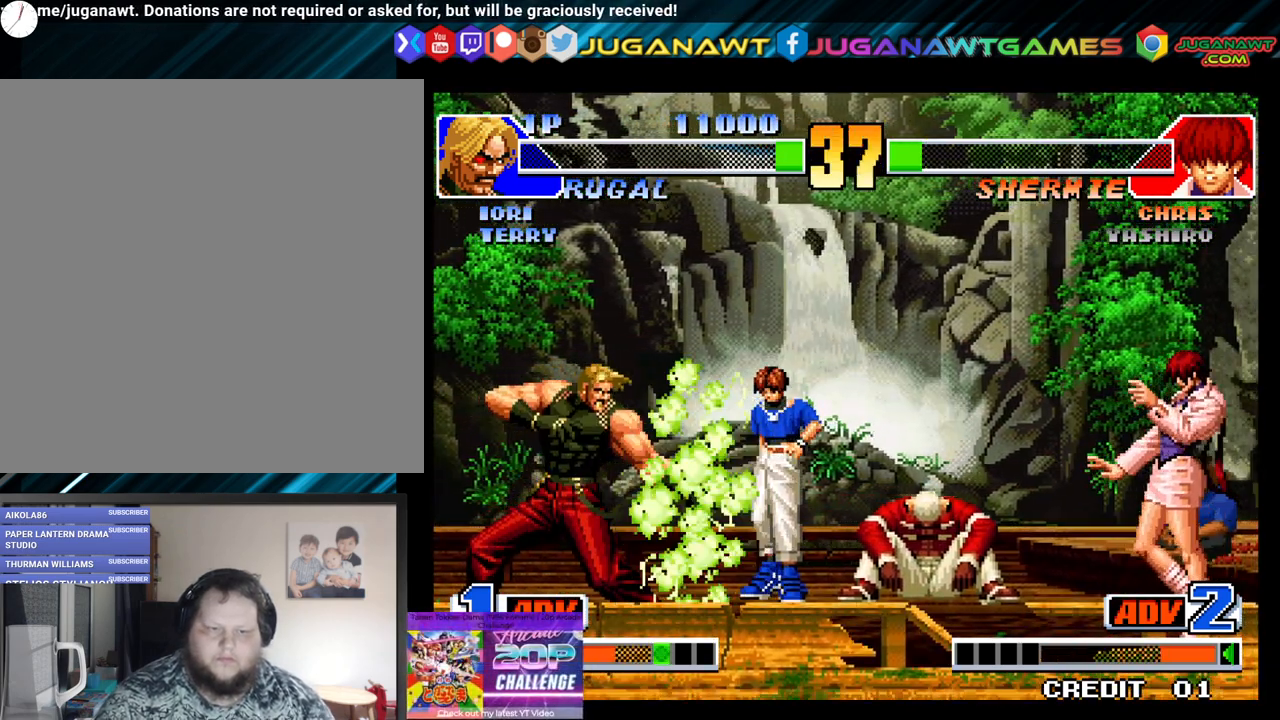
{"buttons": ["DPAD_DOWN"], "left_stick": "center", "right_stick": "center", "events": [[367, "DPAD_LEFT", "up"], [417, "DPAD_DOWN", "down"], [417, "DPAD_RIGHT", "down"], [483, "DPAD_RIGHT", "up"]]}
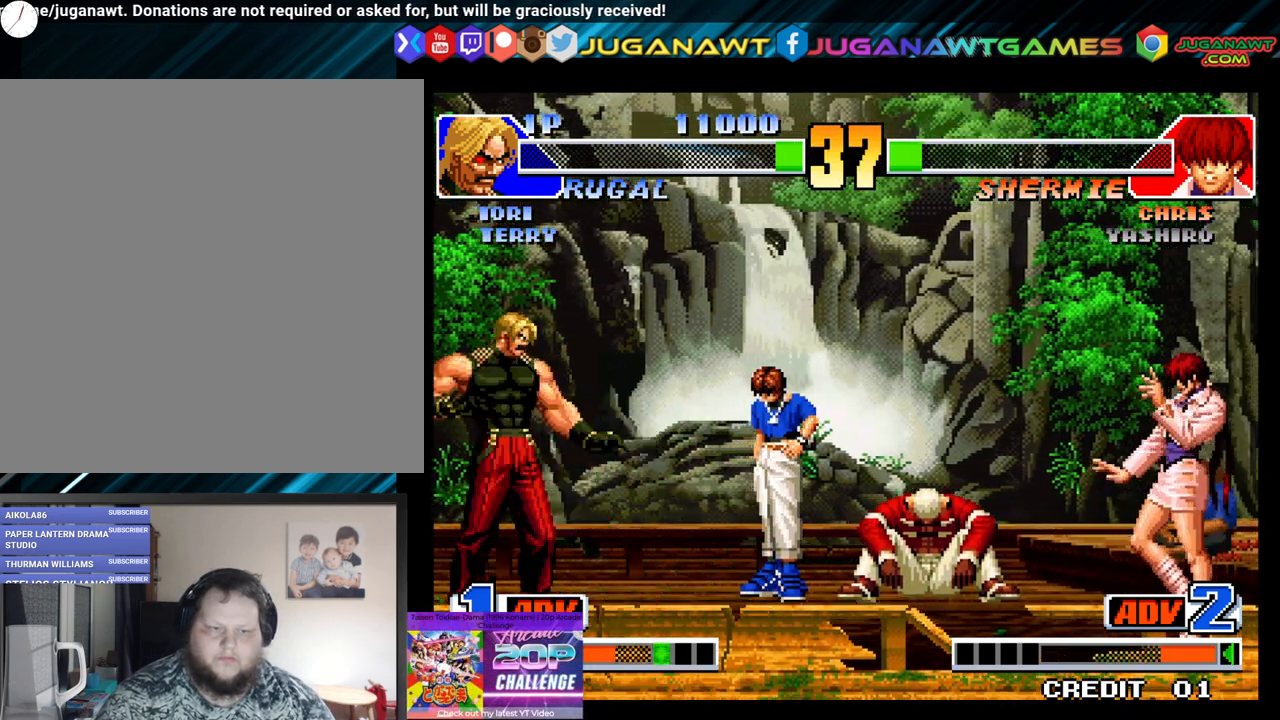
{"buttons": [], "left_stick": "center", "right_stick": "center", "events": [[33, "DPAD_LEFT", "down"], [50, "DPAD_DOWN", "up"], [100, "X", "down"], [167, "DPAD_LEFT", "up"], [233, "X", "up"]]}
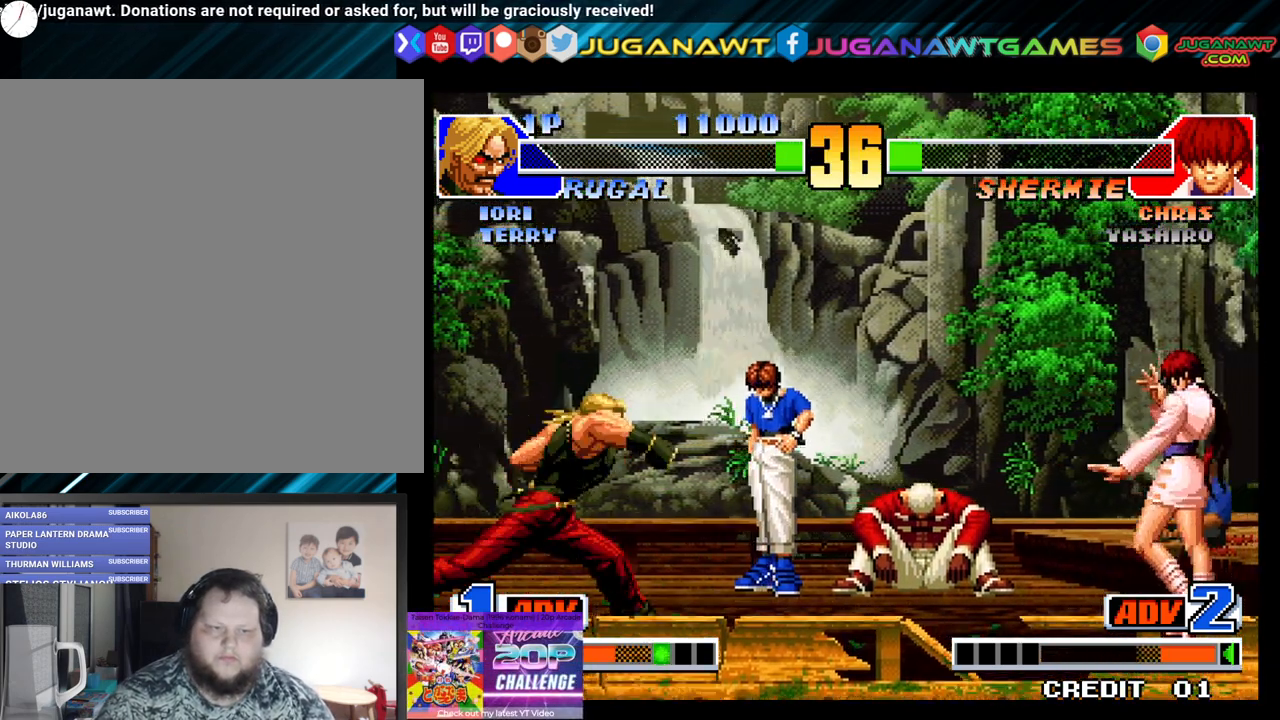
{"buttons": ["DPAD_RIGHT"], "left_stick": "center", "right_stick": "center", "events": [[50, "DPAD_RIGHT", "down"], [283, "DPAD_RIGHT", "up"], [383, "DPAD_RIGHT", "down"]]}
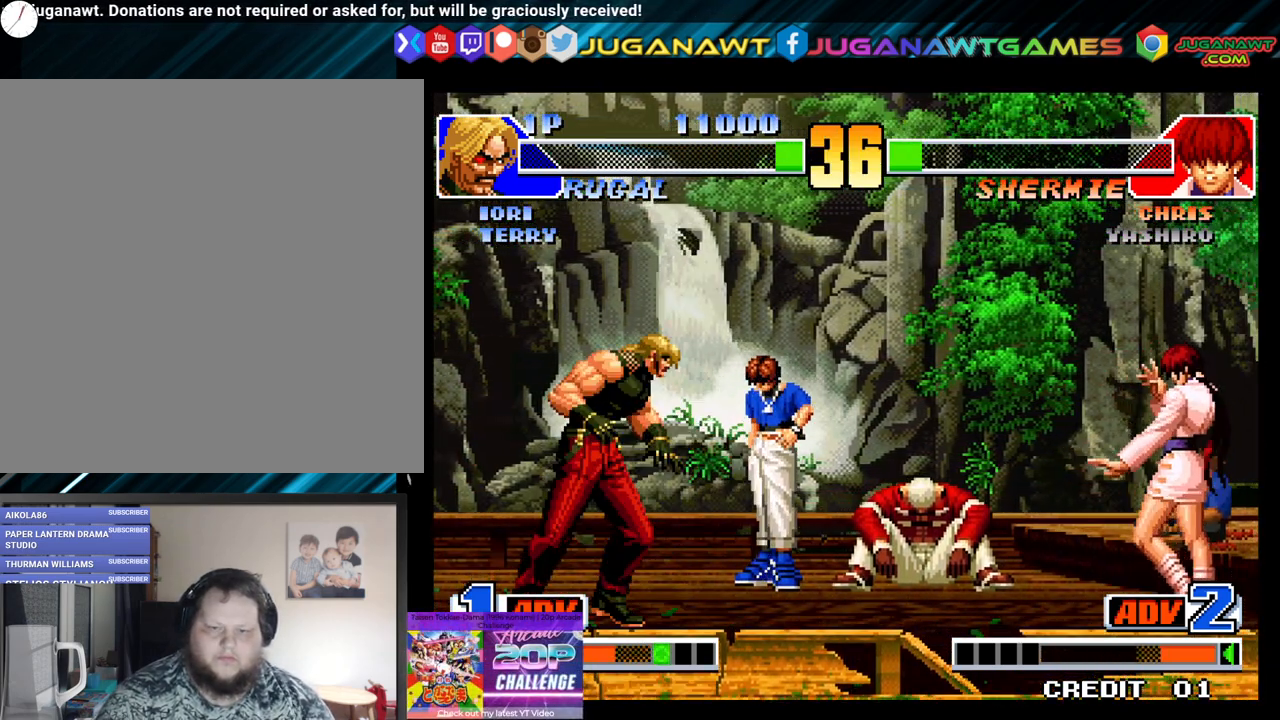
{"buttons": ["X"], "left_stick": "center", "right_stick": "center", "events": [[283, "DPAD_DOWN", "down"], [333, "DPAD_RIGHT", "up"], [350, "DPAD_LEFT", "down"], [400, "DPAD_DOWN", "up"], [433, "X", "down"], [483, "DPAD_LEFT", "up"]]}
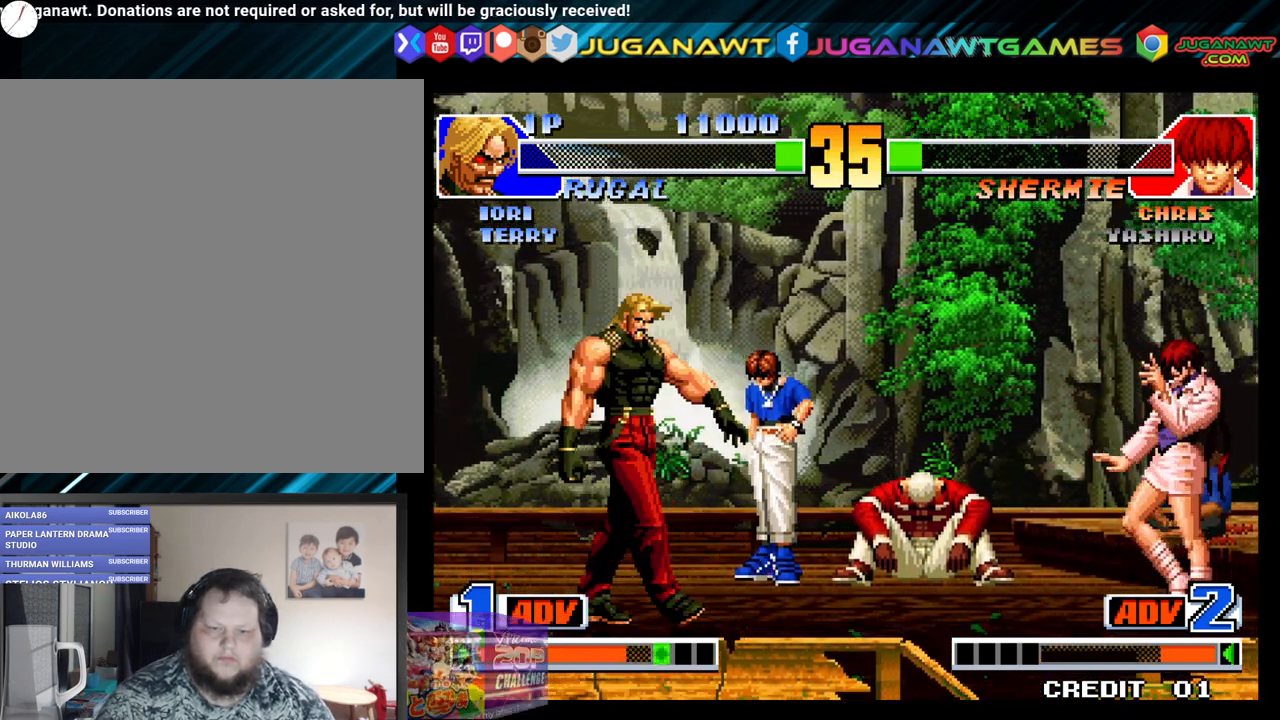
{"buttons": [], "left_stick": "center", "right_stick": "center", "events": [[100, "X", "up"]]}
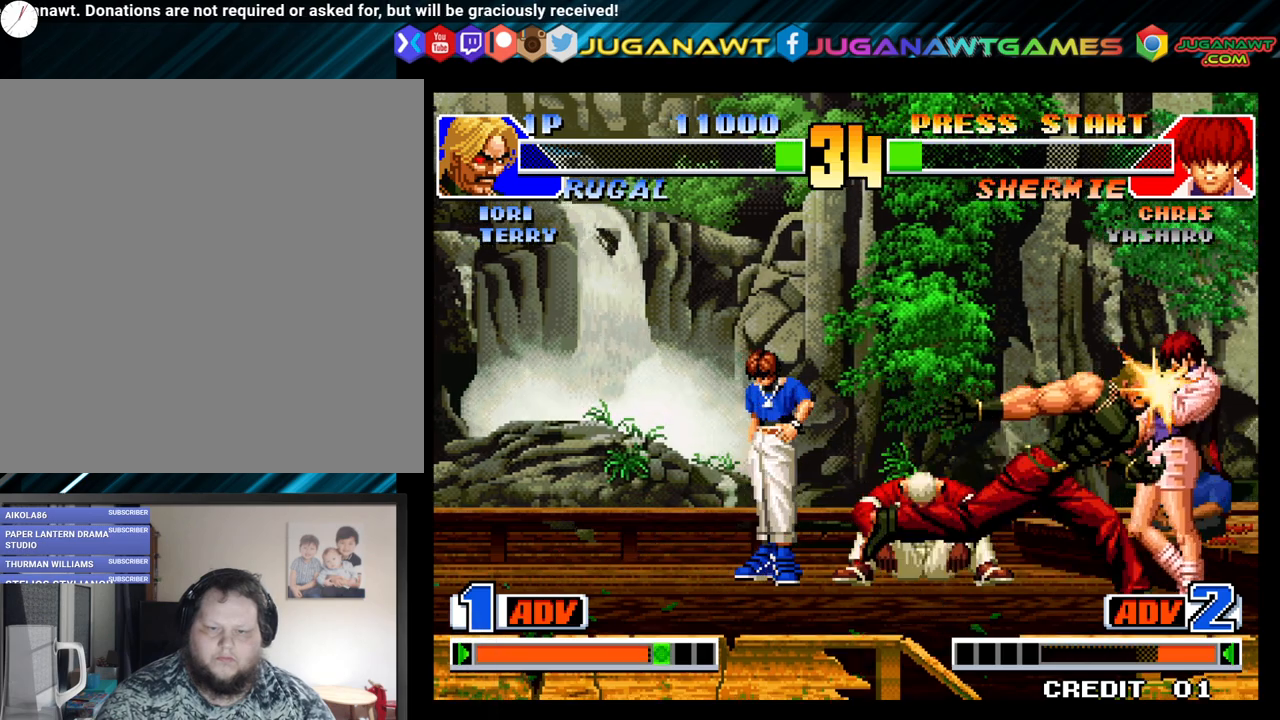
{"buttons": [], "left_stick": "center", "right_stick": "center", "events": []}
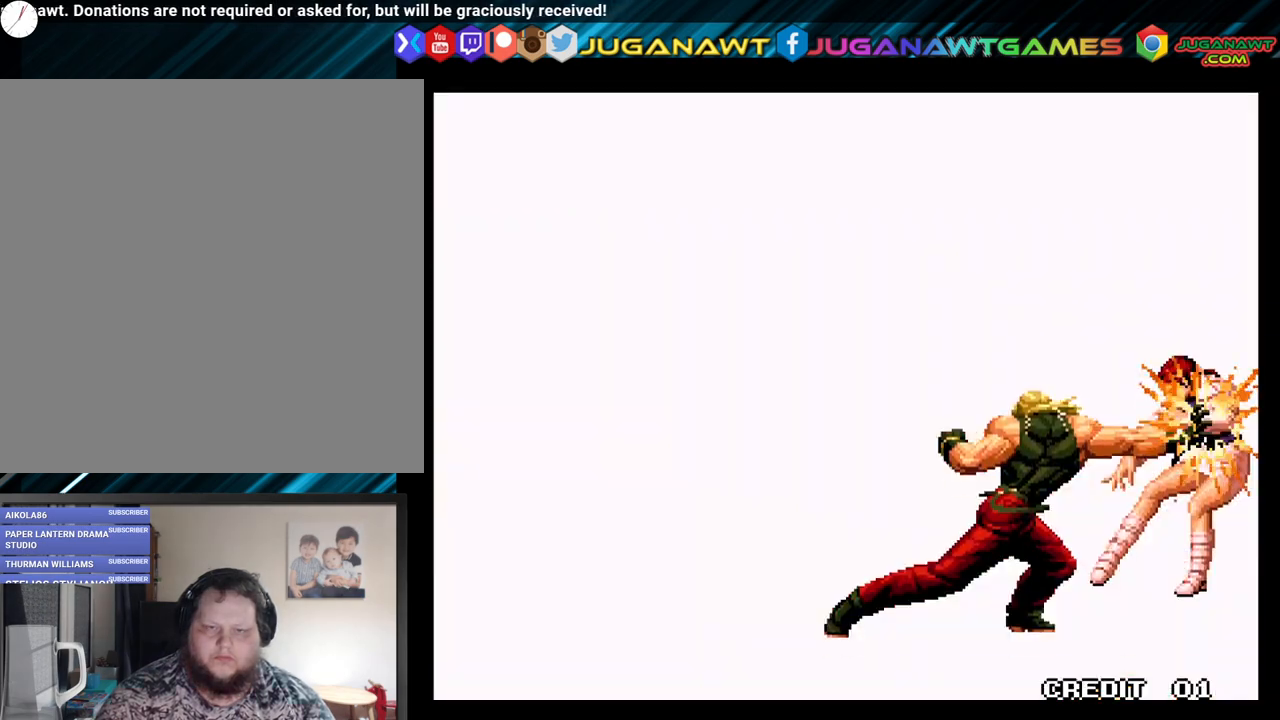
{"buttons": [], "left_stick": "center", "right_stick": "center", "events": []}
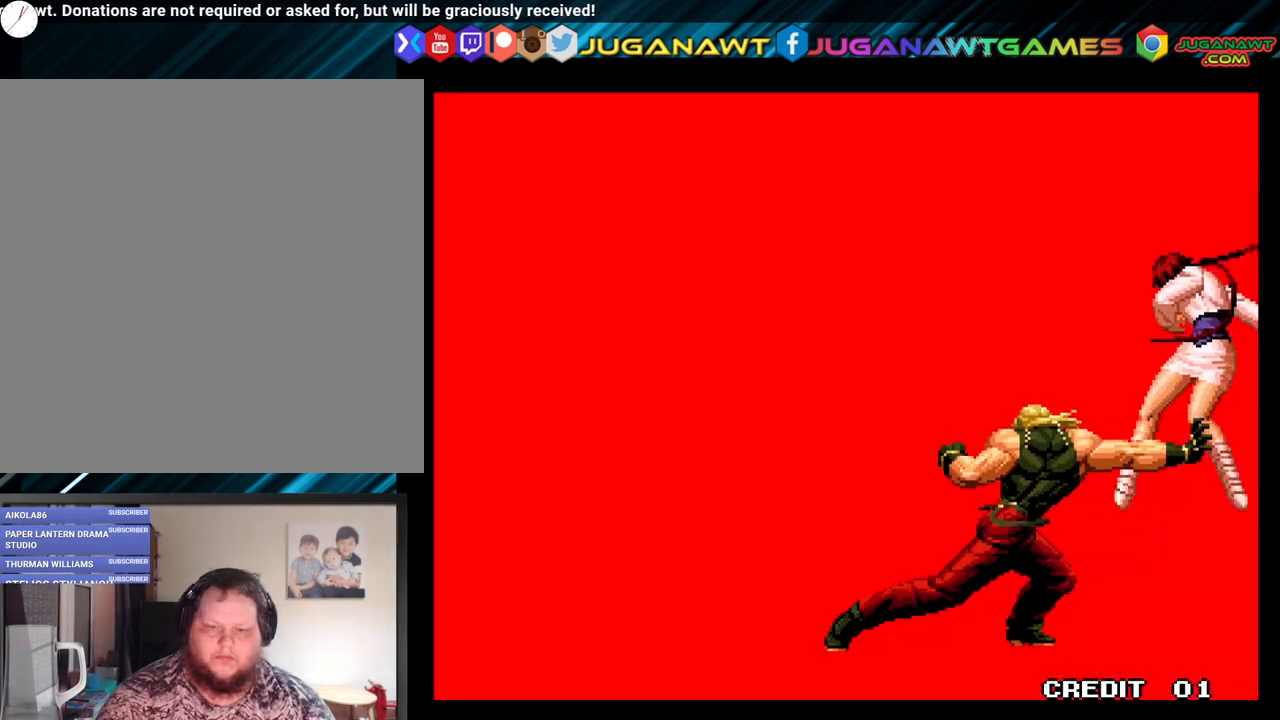
{"buttons": [], "left_stick": "center", "right_stick": "center", "events": []}
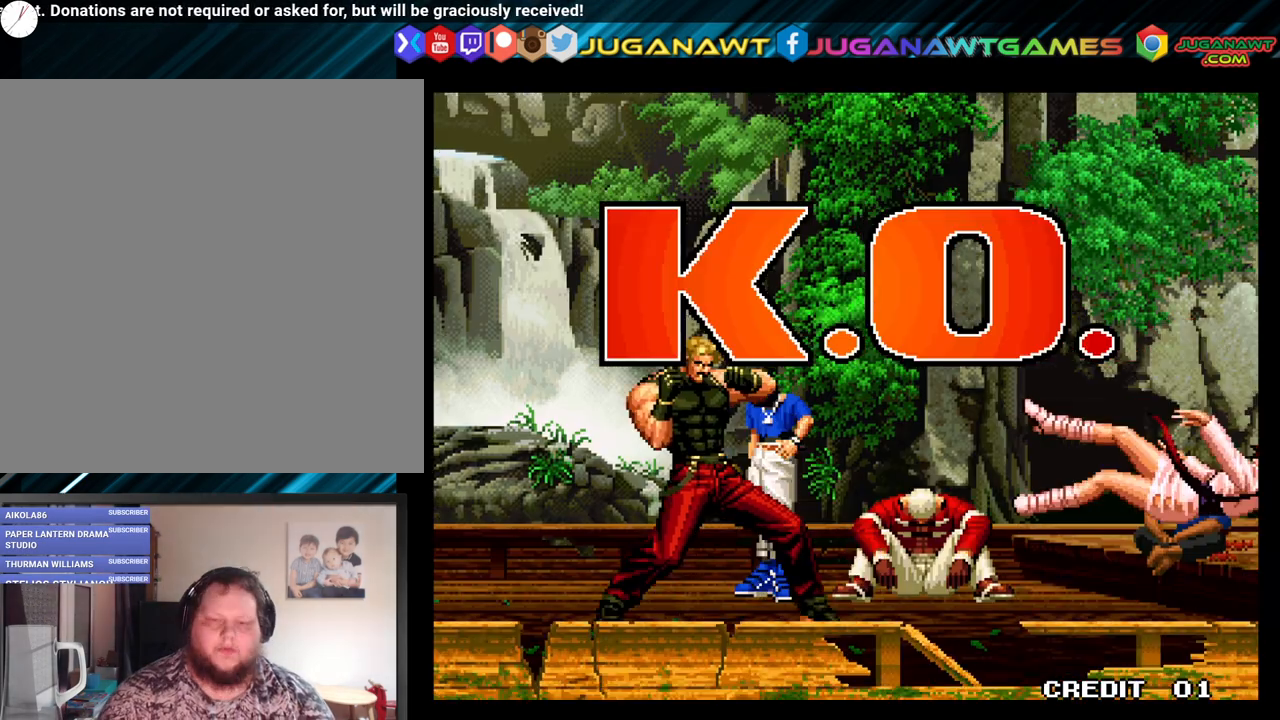
{"buttons": [], "left_stick": "center", "right_stick": "center", "events": []}